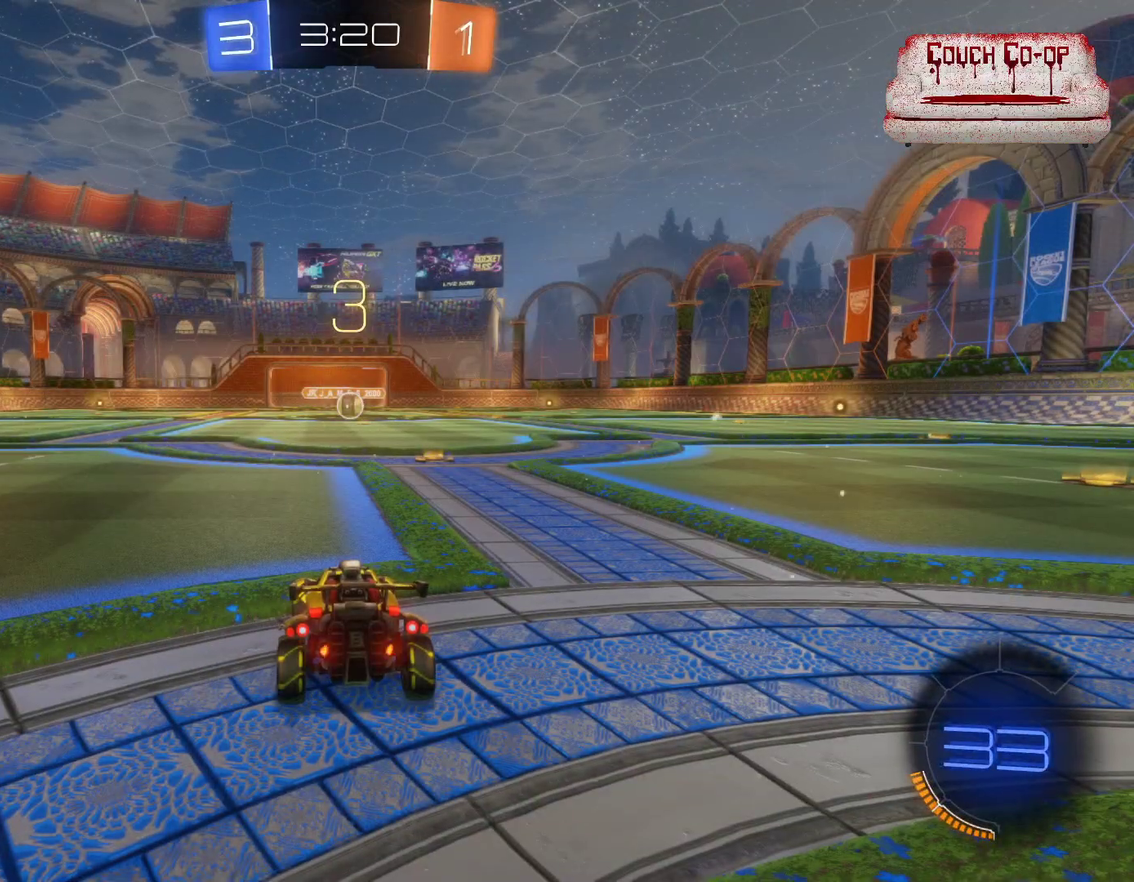
Gameplay with a controller (Xbox layout); each line is a JSON object with the inputs held at the frame after it. "events" lists button and stick changes between this image and that frame as [ms after this image, input, new state], when the widget could be followed in between. Not read: R3 right_stick.
{"buttons": ["B", "R2"], "left_stick": "center", "events": [[300, "R2", "down"], [383, "B", "down"]]}
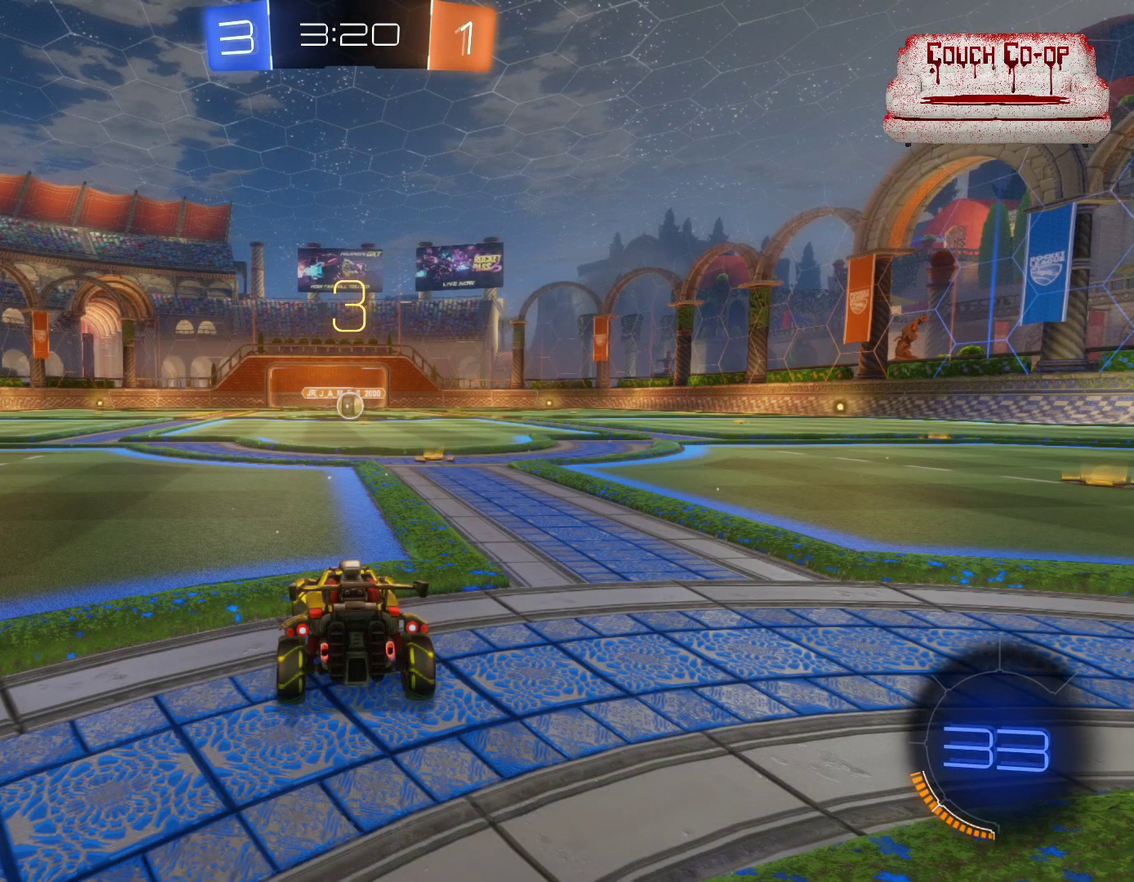
{"buttons": ["B", "R2"], "left_stick": "center", "events": []}
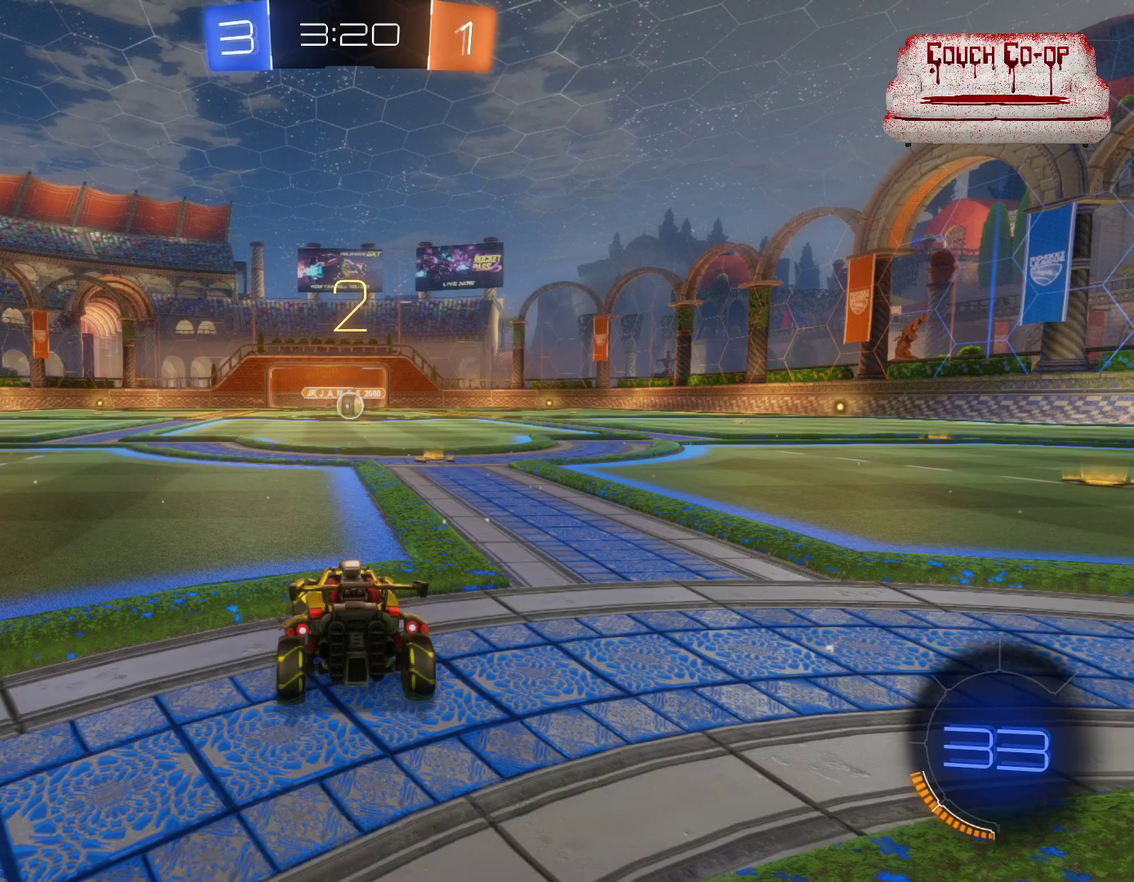
{"buttons": ["B", "R2"], "left_stick": "center", "events": []}
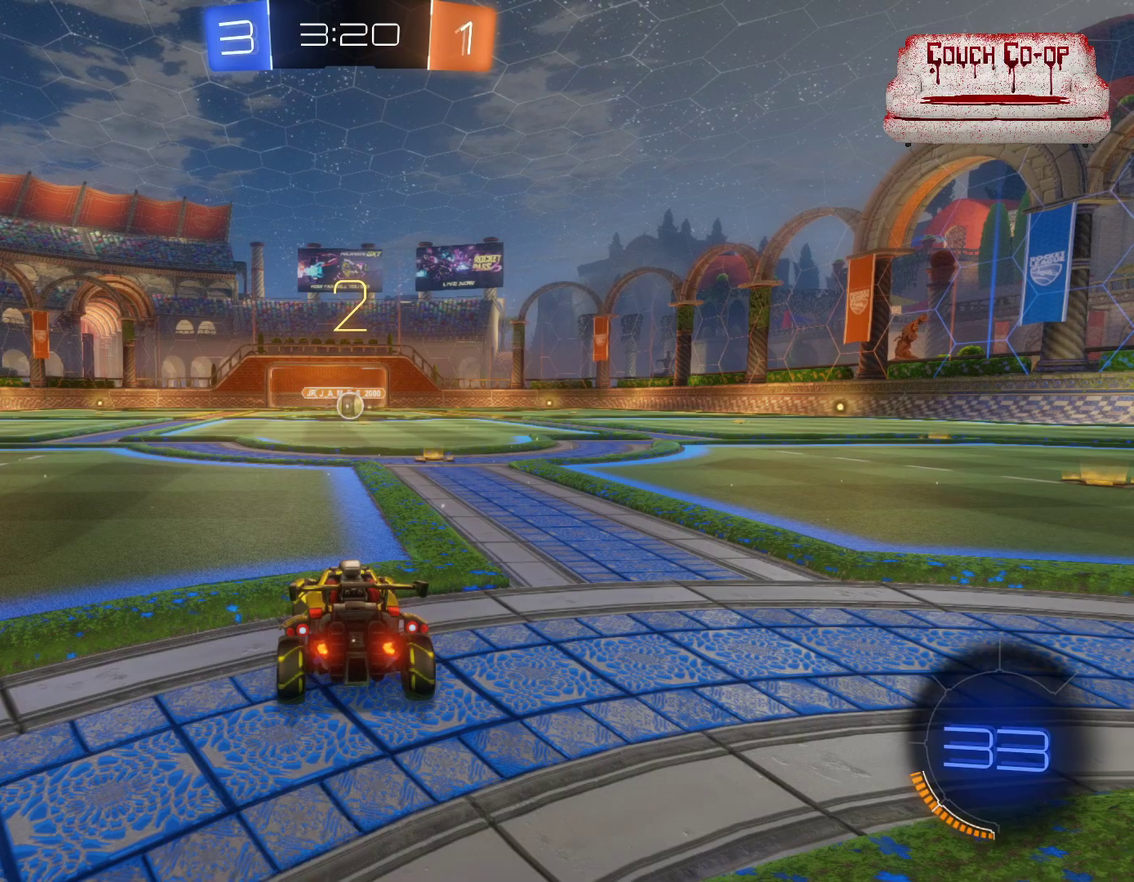
{"buttons": ["B", "R2"], "left_stick": "center", "events": []}
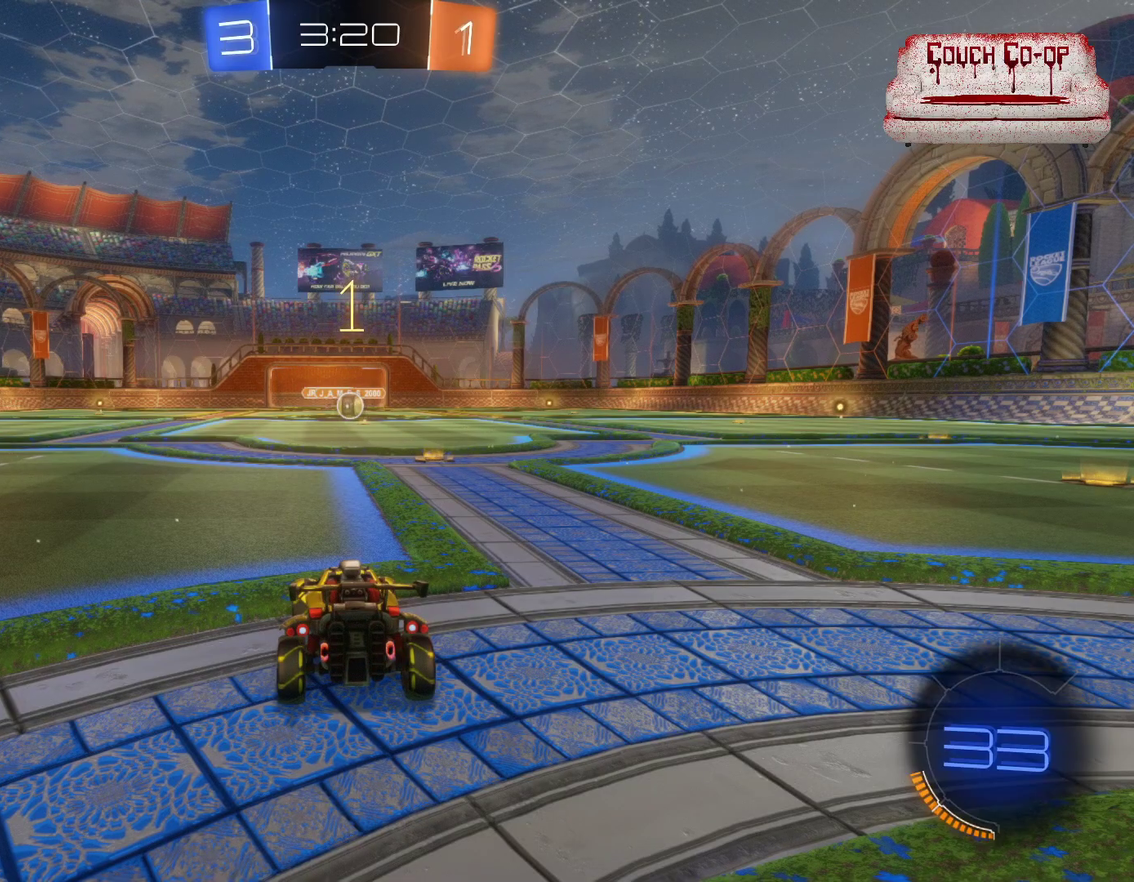
{"buttons": ["B", "R2"], "left_stick": "center", "events": []}
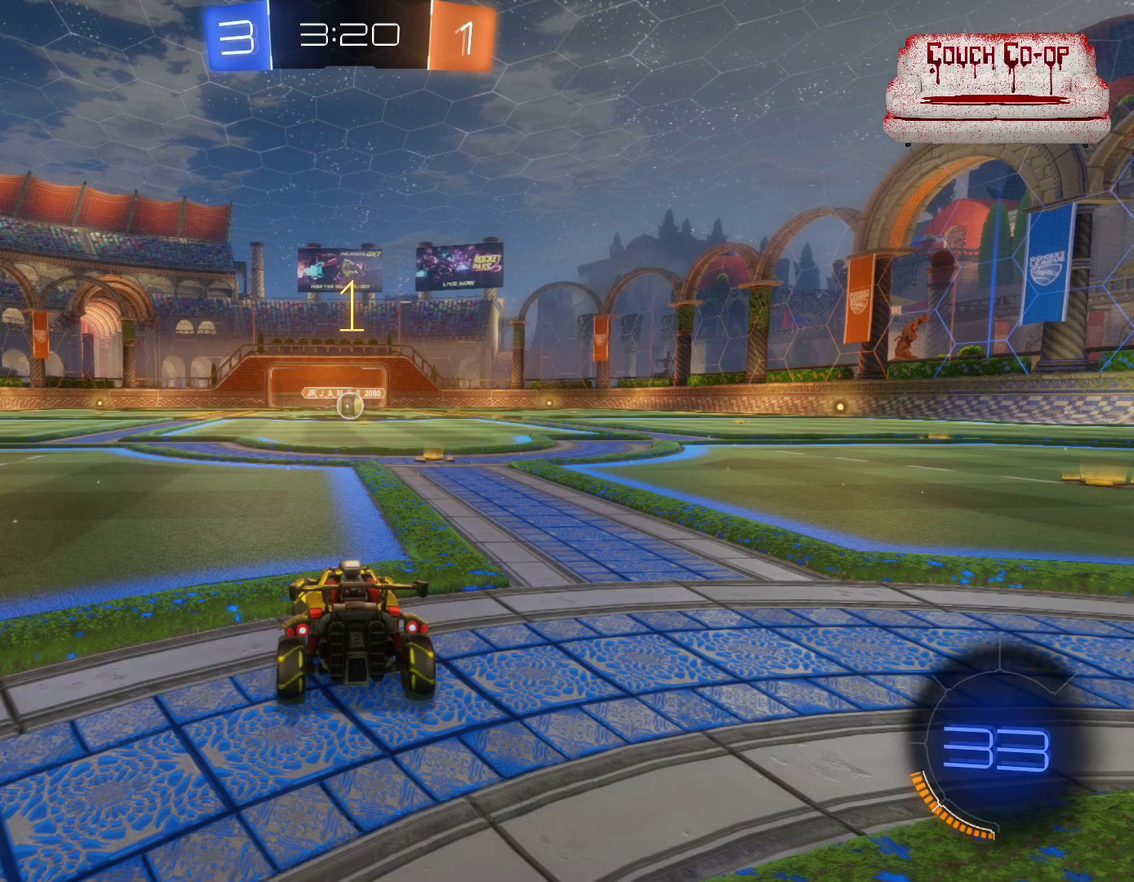
{"buttons": ["B", "R2"], "left_stick": "center", "events": [[233, "left_stick", "right"], [417, "left_stick", "center"]]}
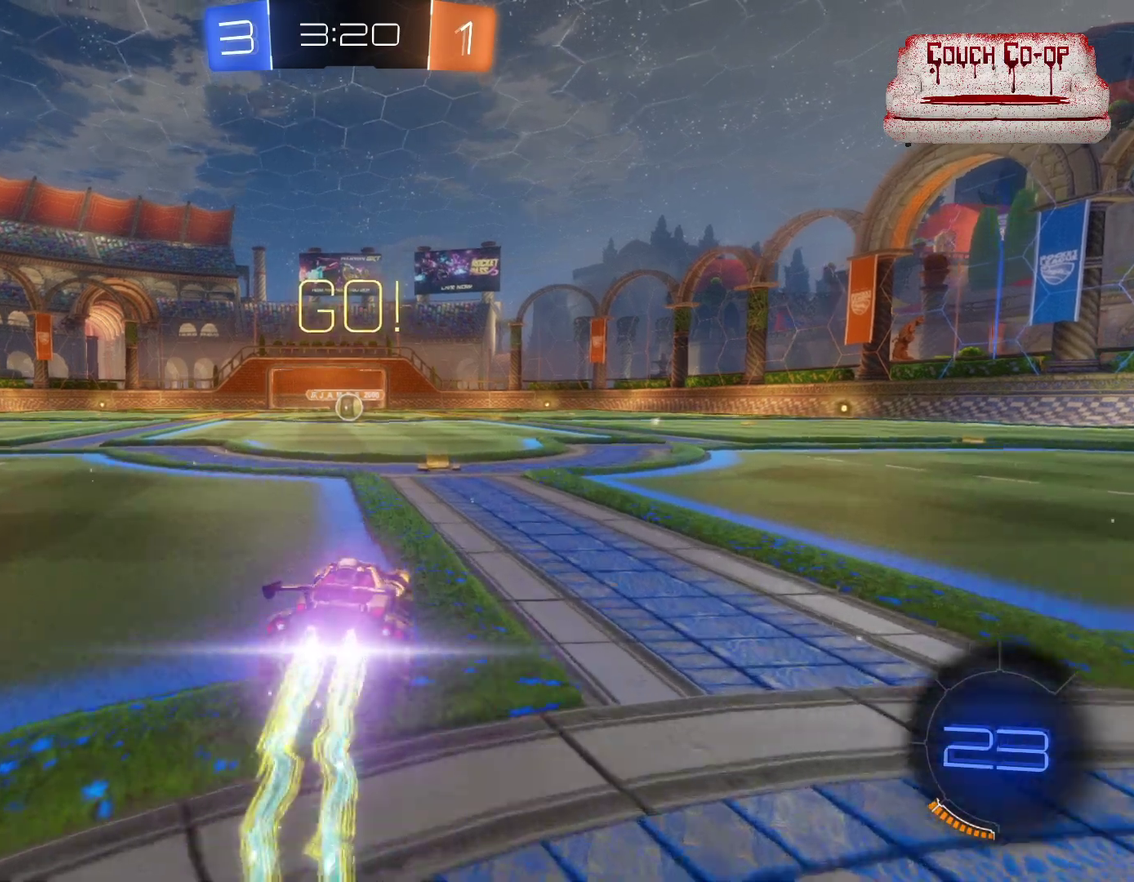
{"buttons": ["B", "R2"], "left_stick": "left", "events": [[433, "left_stick", "left"]]}
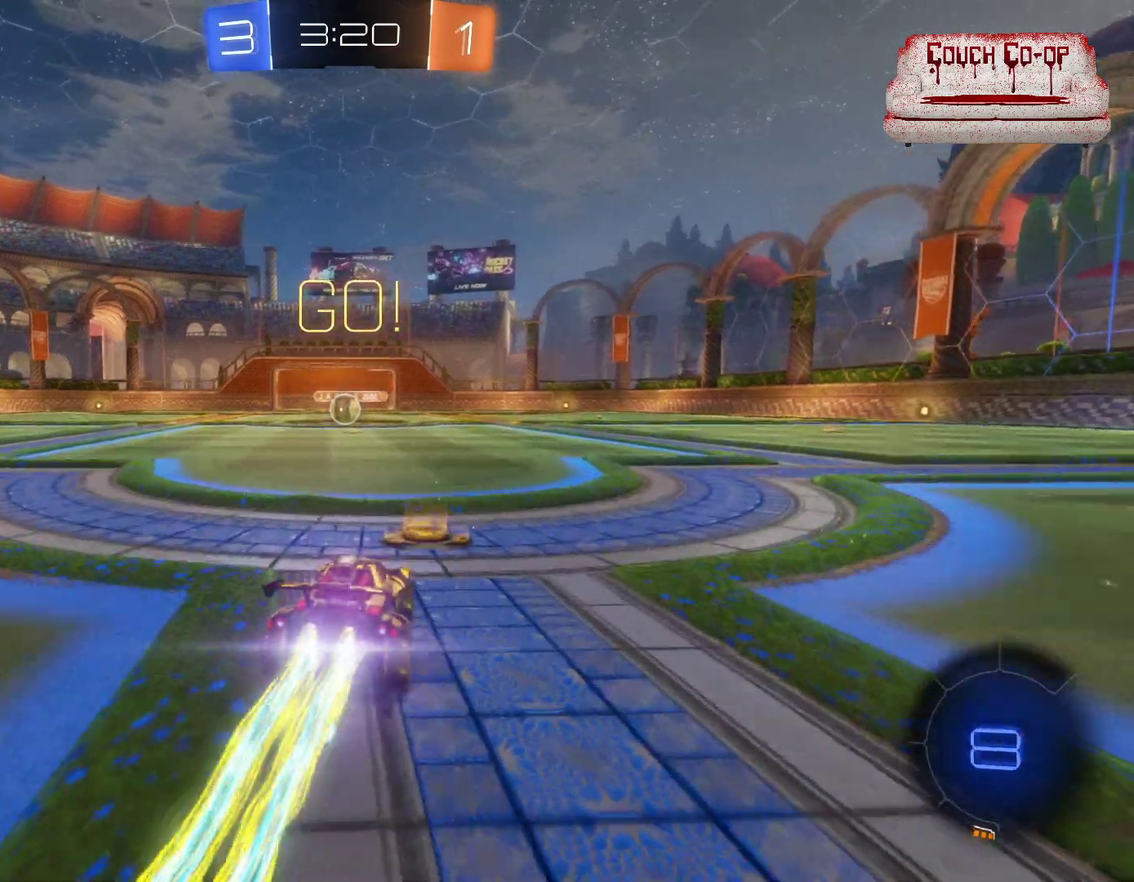
{"buttons": ["B", "R2"], "left_stick": "center", "events": [[67, "left_stick", "center"]]}
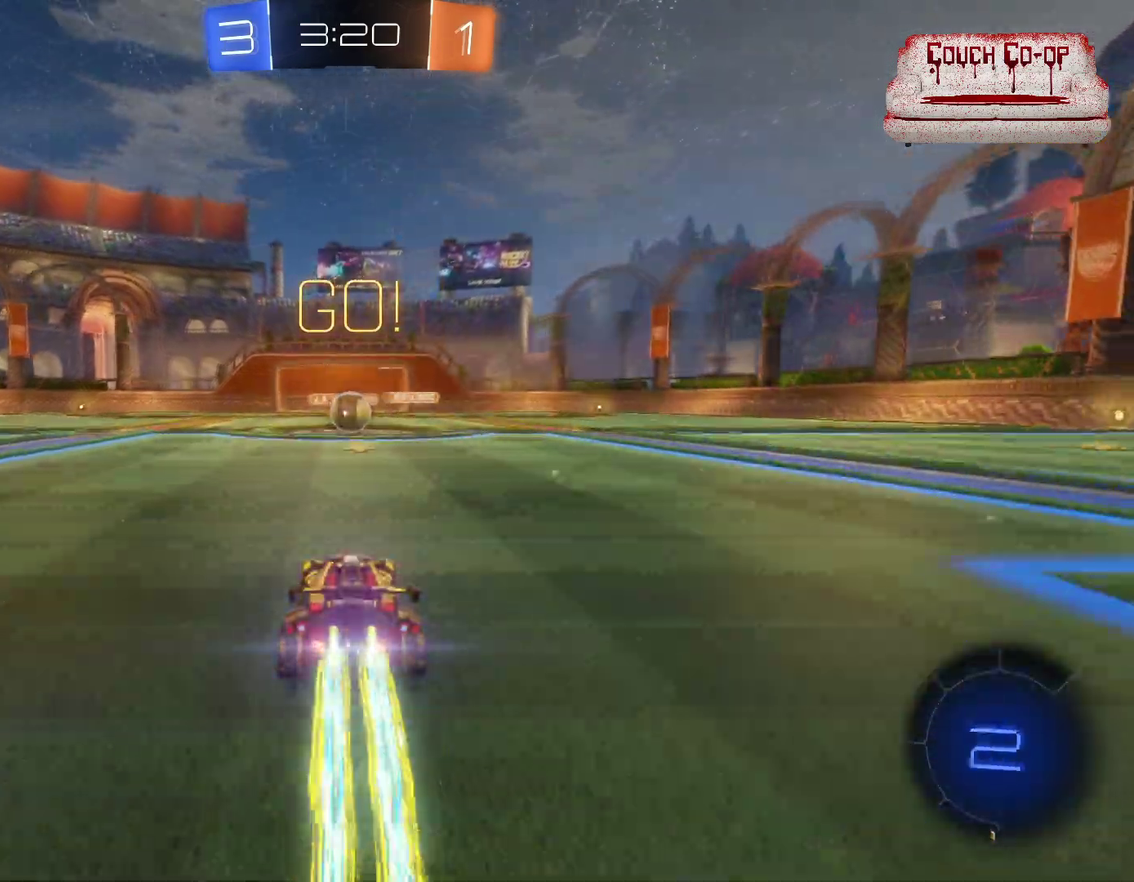
{"buttons": ["B", "R2"], "left_stick": "center", "events": []}
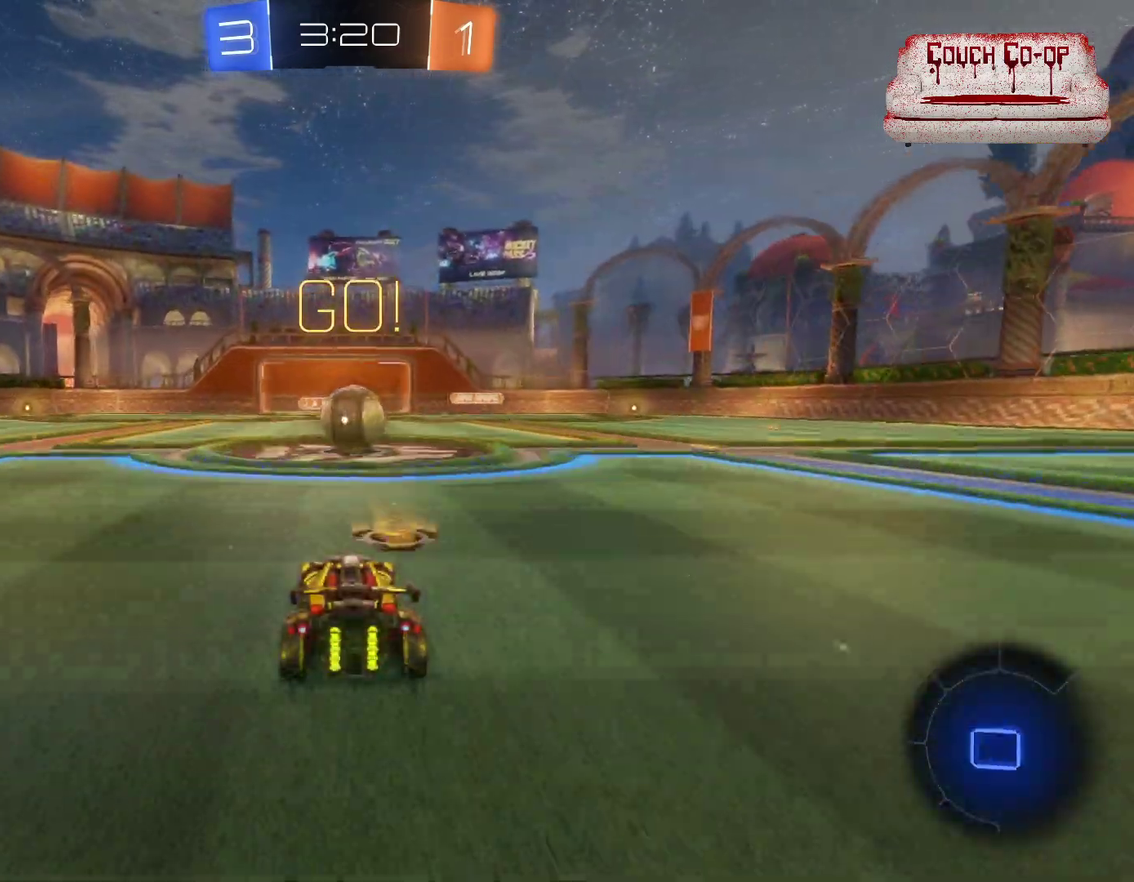
{"buttons": ["R2"], "left_stick": "right", "events": [[100, "B", "up"], [117, "left_stick", "left"], [217, "A", "down"], [233, "L1", "down"], [267, "left_stick", "up-right"], [383, "left_stick", "right"], [433, "A", "up"], [433, "L1", "up"]]}
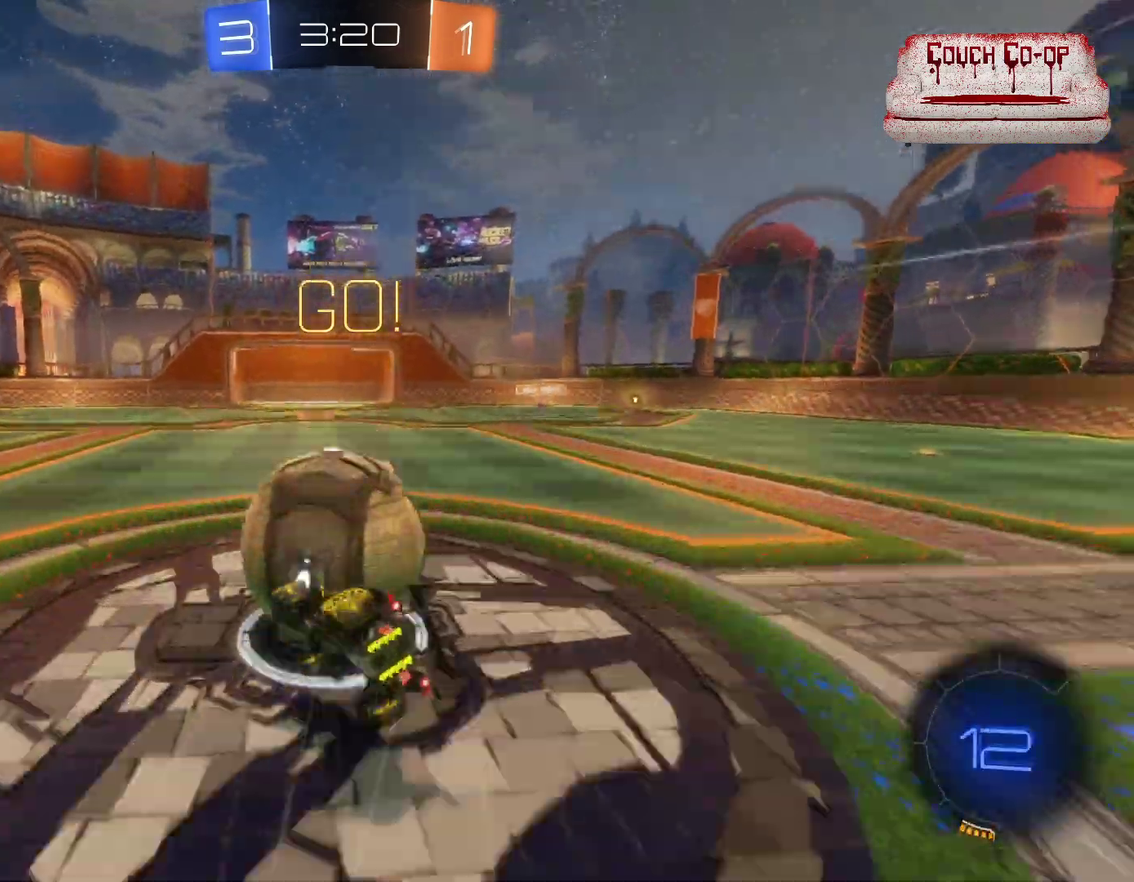
{"buttons": ["R2"], "left_stick": "right", "events": [[17, "L1", "down"], [100, "L1", "up"]]}
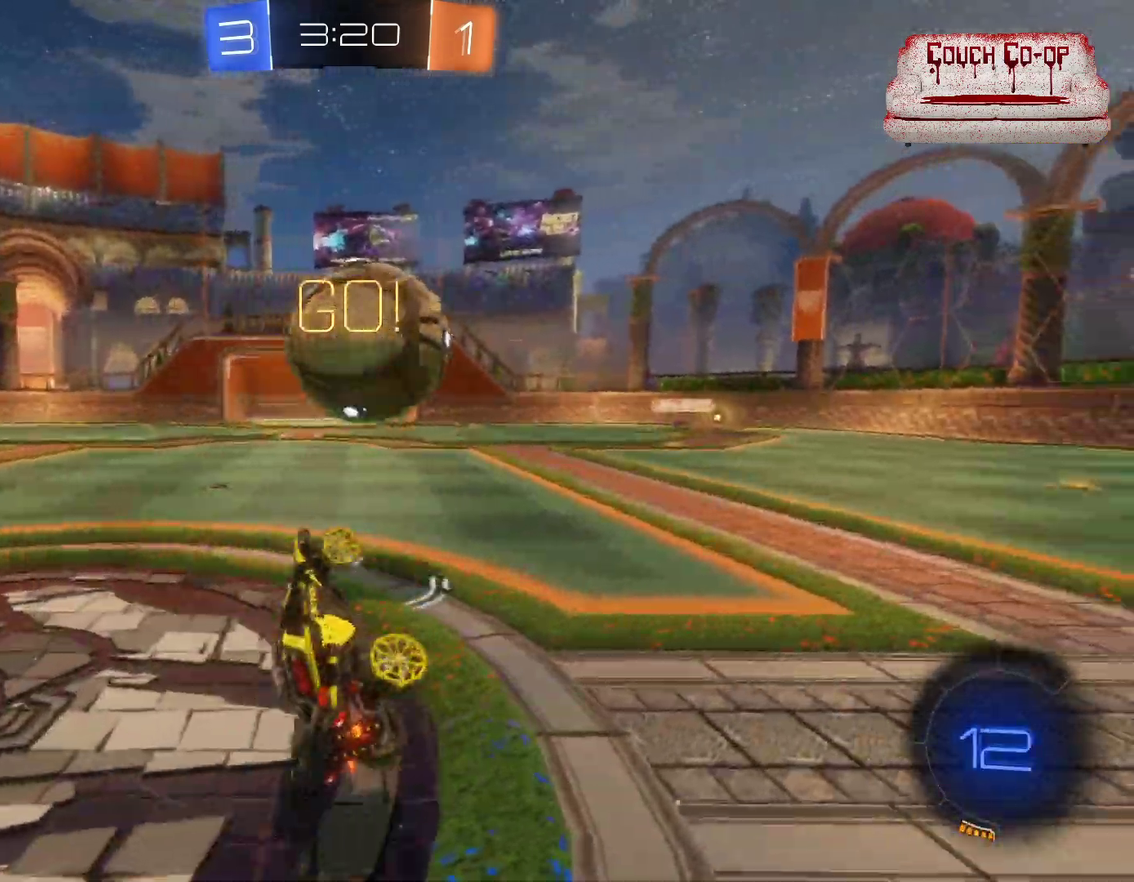
{"buttons": ["B", "R2"], "left_stick": "center", "events": [[267, "Y", "down"], [350, "Y", "up"], [350, "left_stick", "center"], [500, "B", "down"]]}
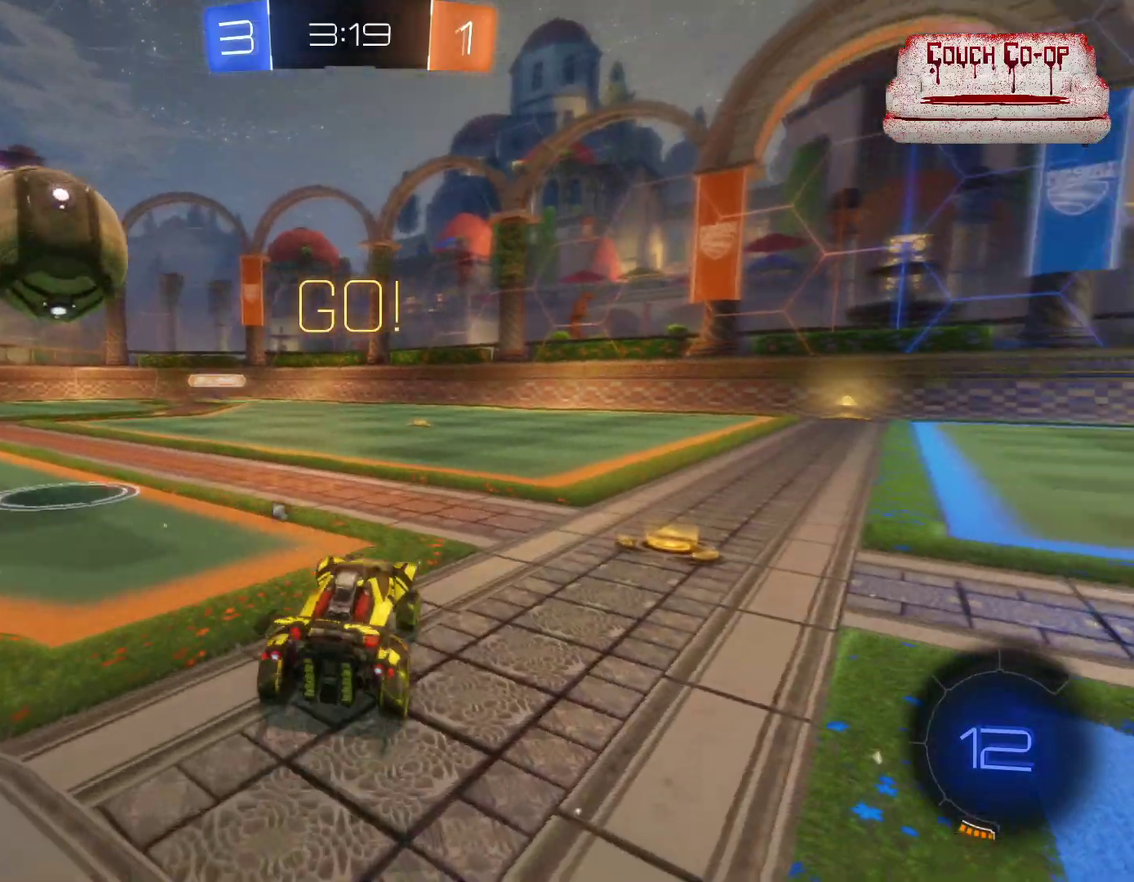
{"buttons": ["B", "R2"], "left_stick": "center", "events": [[67, "left_stick", "left"], [333, "left_stick", "center"]]}
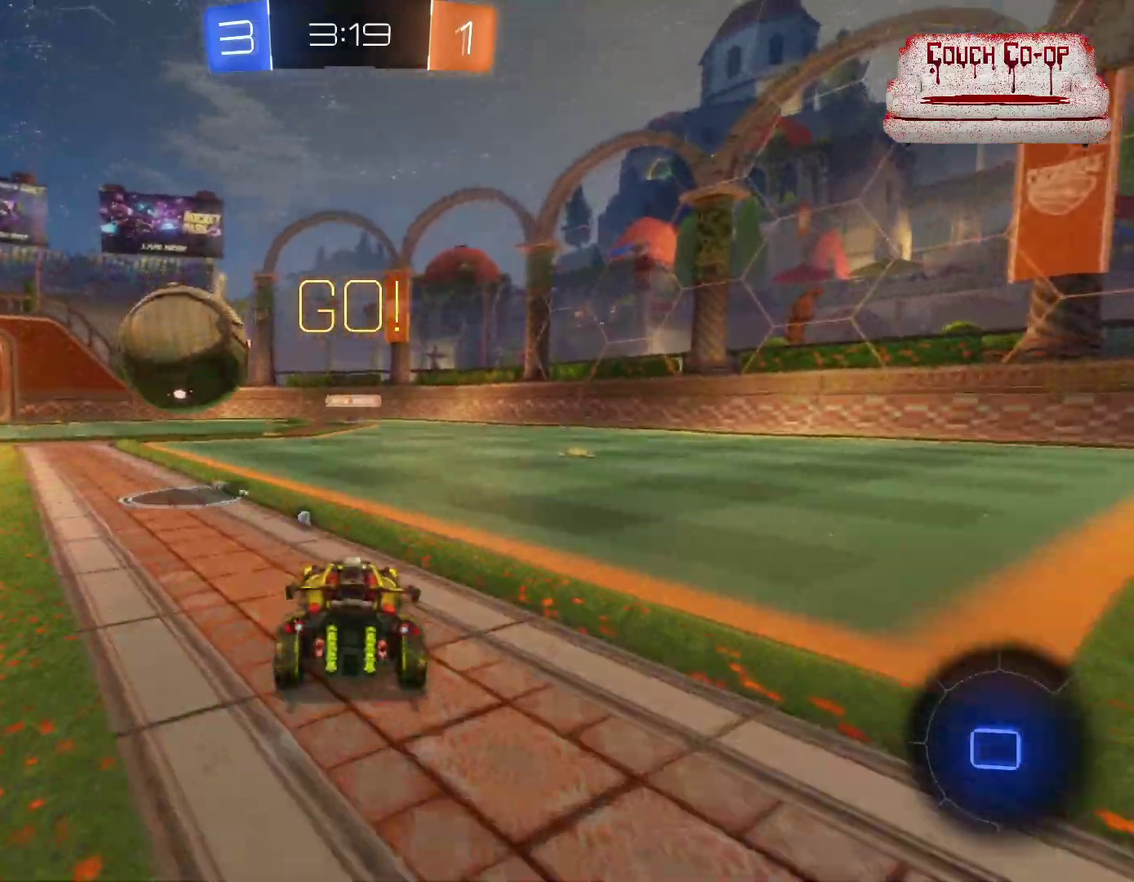
{"buttons": ["R2"], "left_stick": "center", "events": [[100, "B", "up"], [100, "left_stick", "left"], [150, "A", "down"], [233, "A", "up"], [250, "left_stick", "right"], [500, "left_stick", "center"]]}
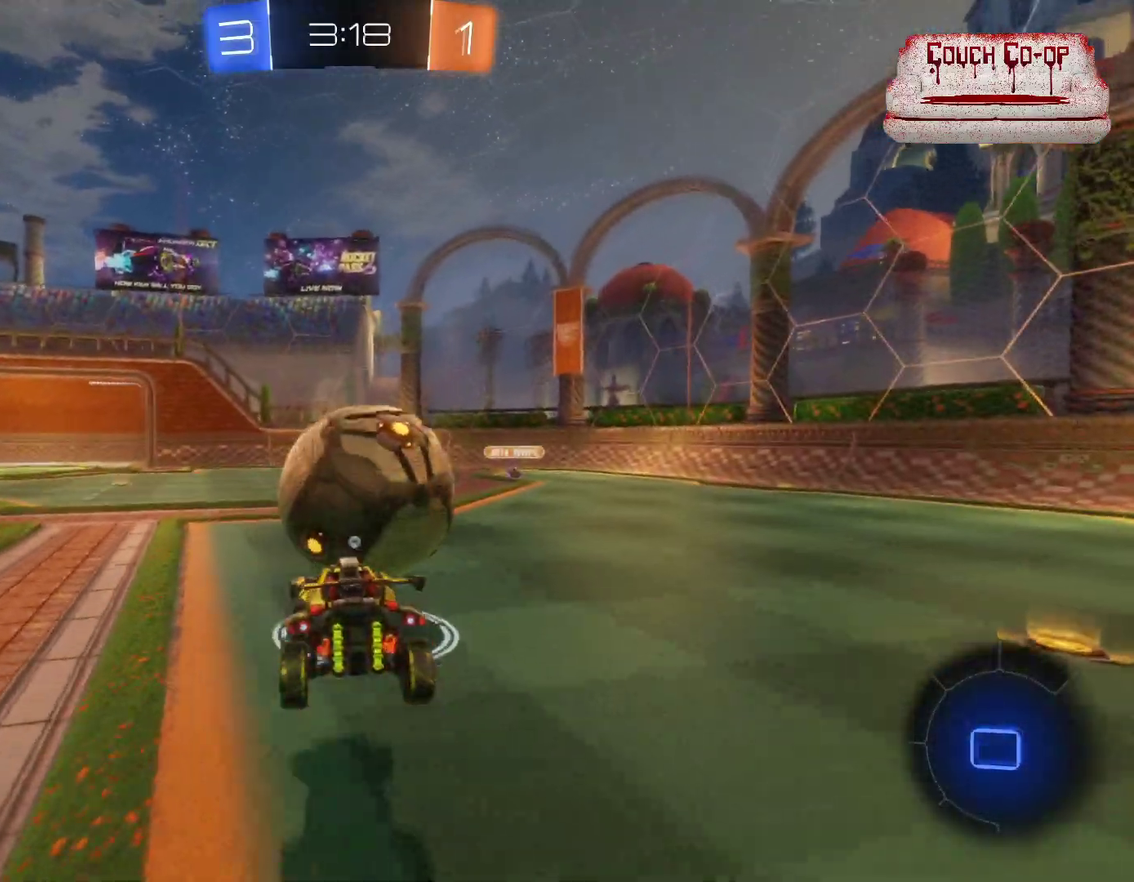
{"buttons": ["L1", "R2"], "left_stick": "right", "events": [[150, "left_stick", "right"], [167, "L1", "down"], [233, "A", "down"], [383, "A", "up"]]}
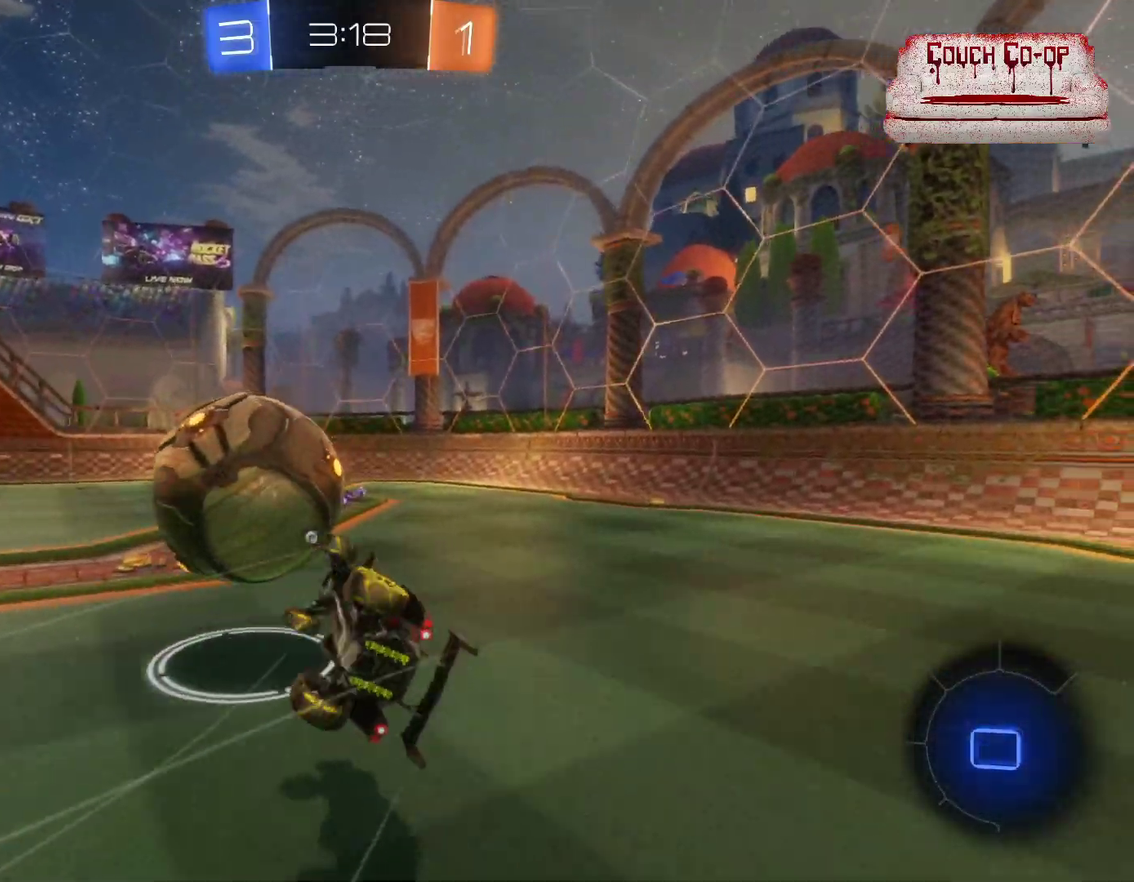
{"buttons": ["R2"], "left_stick": "center", "events": [[283, "L1", "up"], [283, "Y", "down"], [350, "left_stick", "center"], [400, "Y", "up"]]}
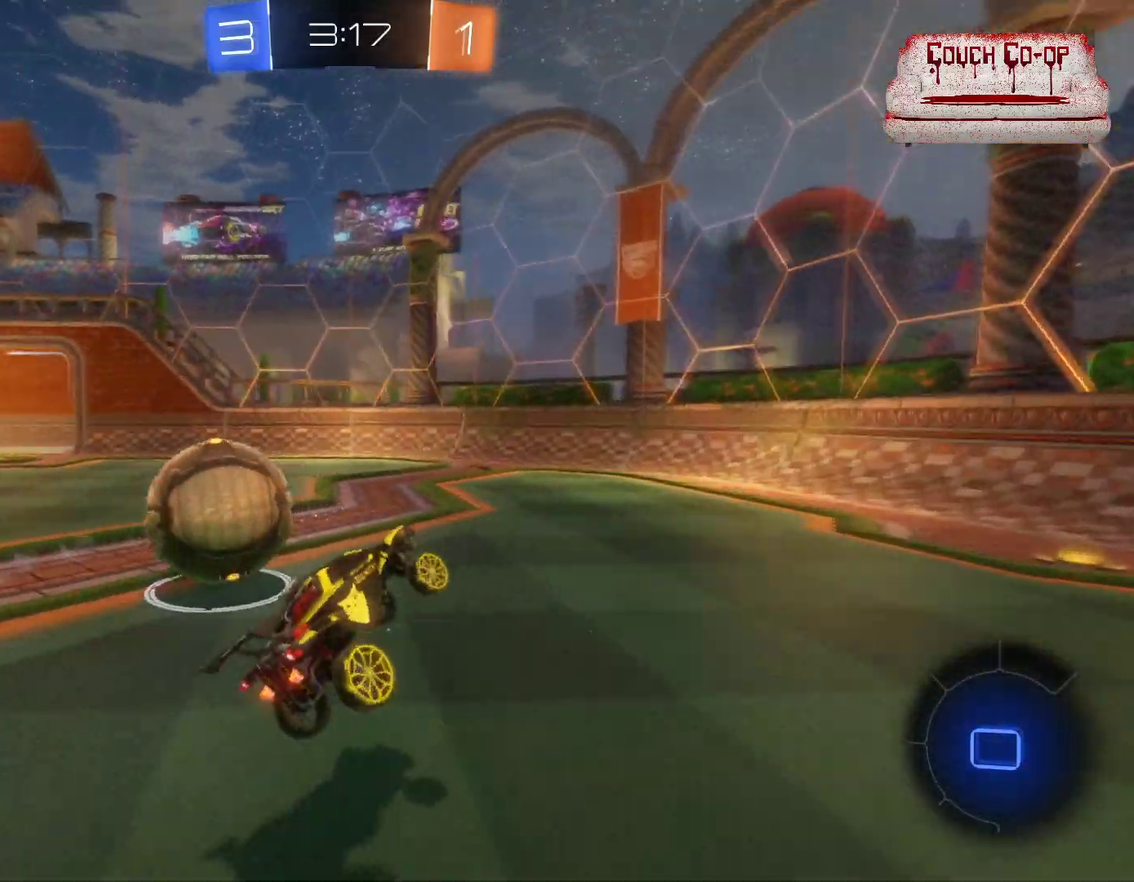
{"buttons": ["R2"], "left_stick": "left", "events": [[417, "left_stick", "left"]]}
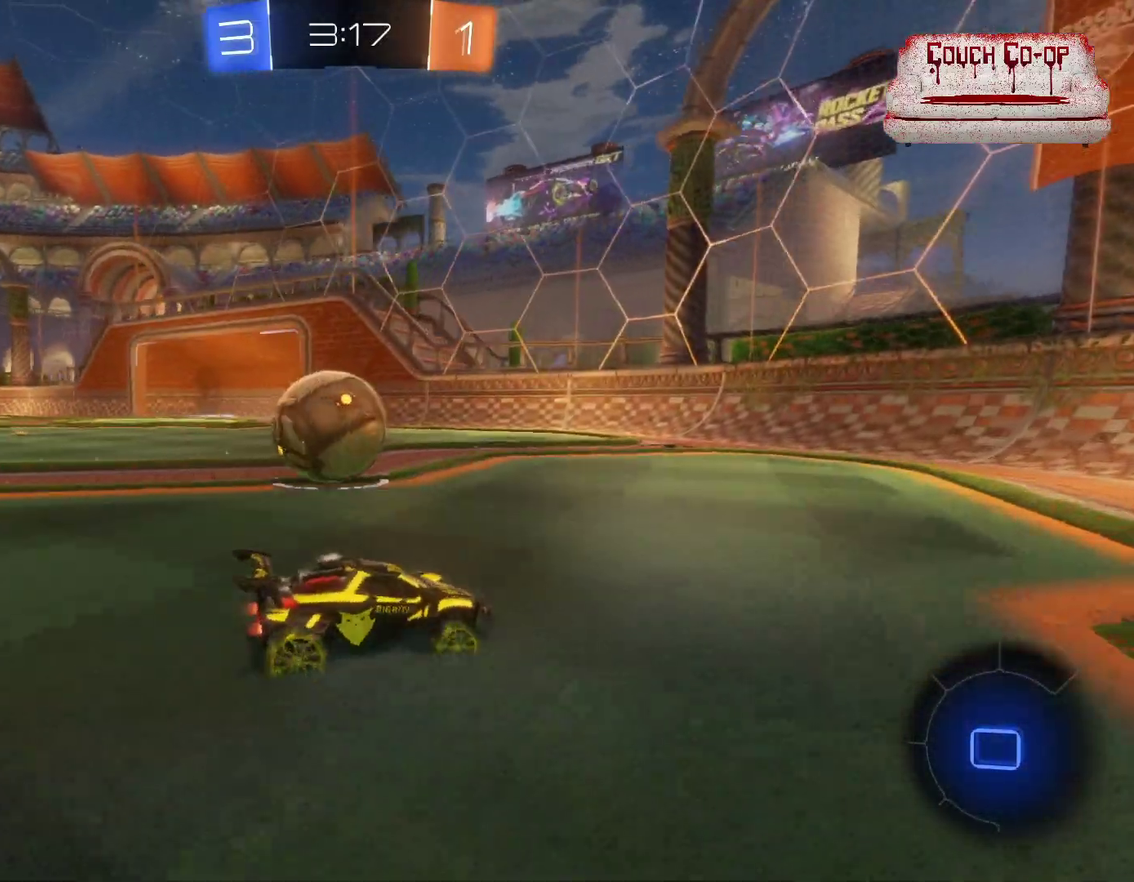
{"buttons": ["R2"], "left_stick": "center", "events": [[117, "left_stick", "center"]]}
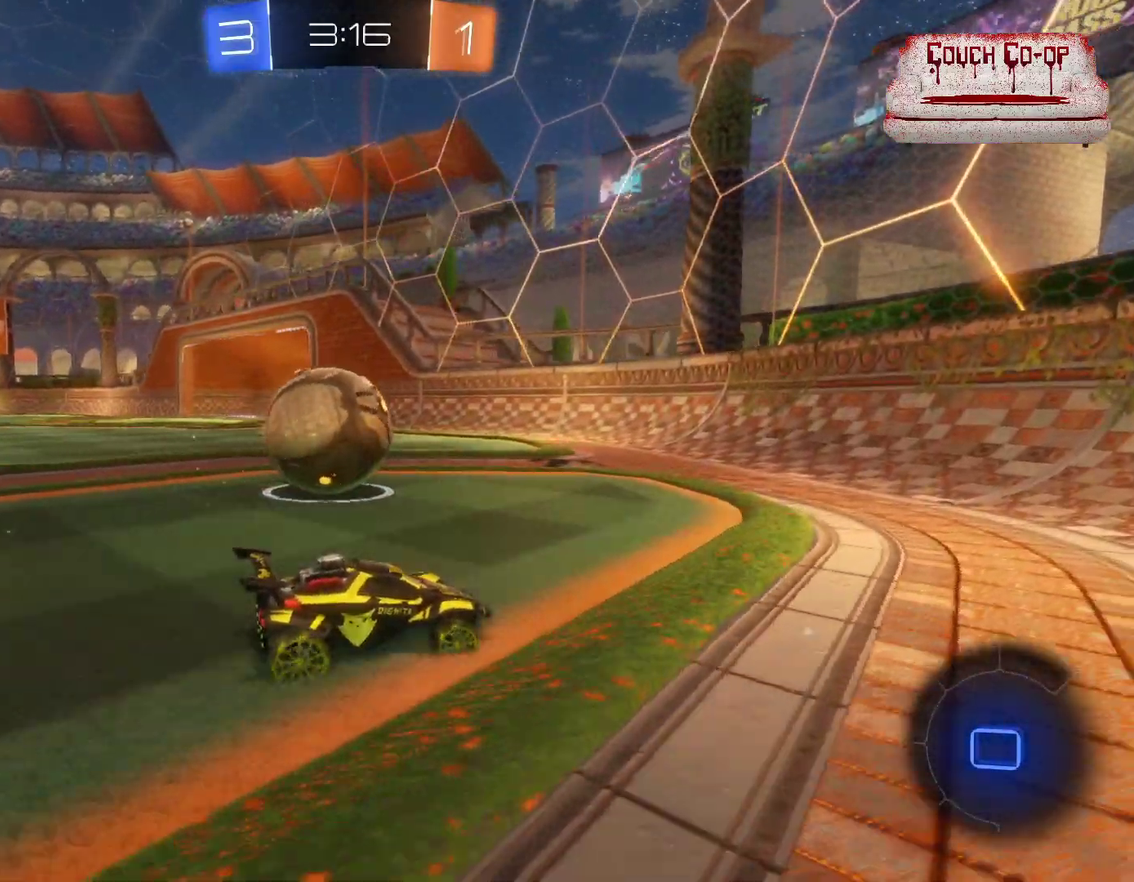
{"buttons": ["R2"], "left_stick": "left", "events": [[17, "L1", "down"], [17, "Y", "down"], [17, "left_stick", "left"], [117, "Y", "up"], [133, "L1", "up"]]}
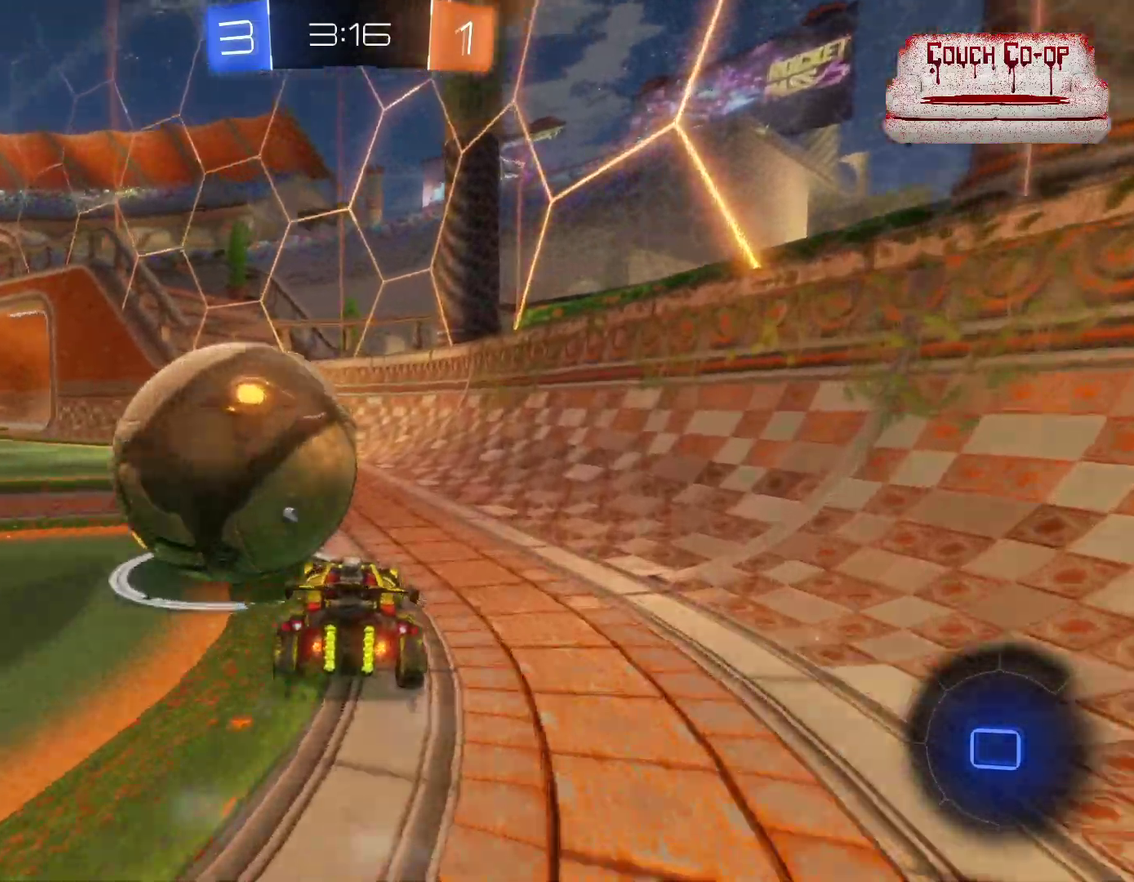
{"buttons": ["R2"], "left_stick": "left", "events": [[83, "left_stick", "right"], [283, "left_stick", "left"]]}
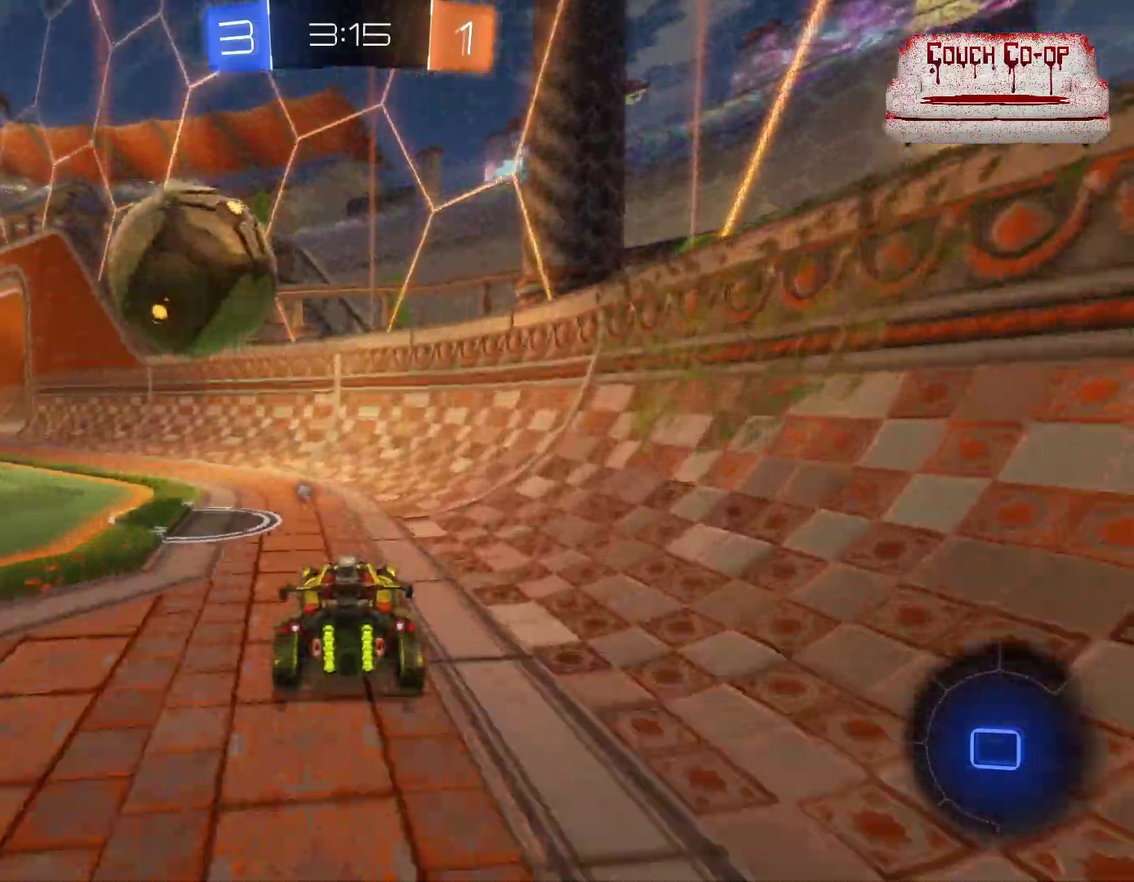
{"buttons": ["R2"], "left_stick": "center", "events": [[300, "R2", "up"], [450, "R2", "down"], [450, "left_stick", "center"]]}
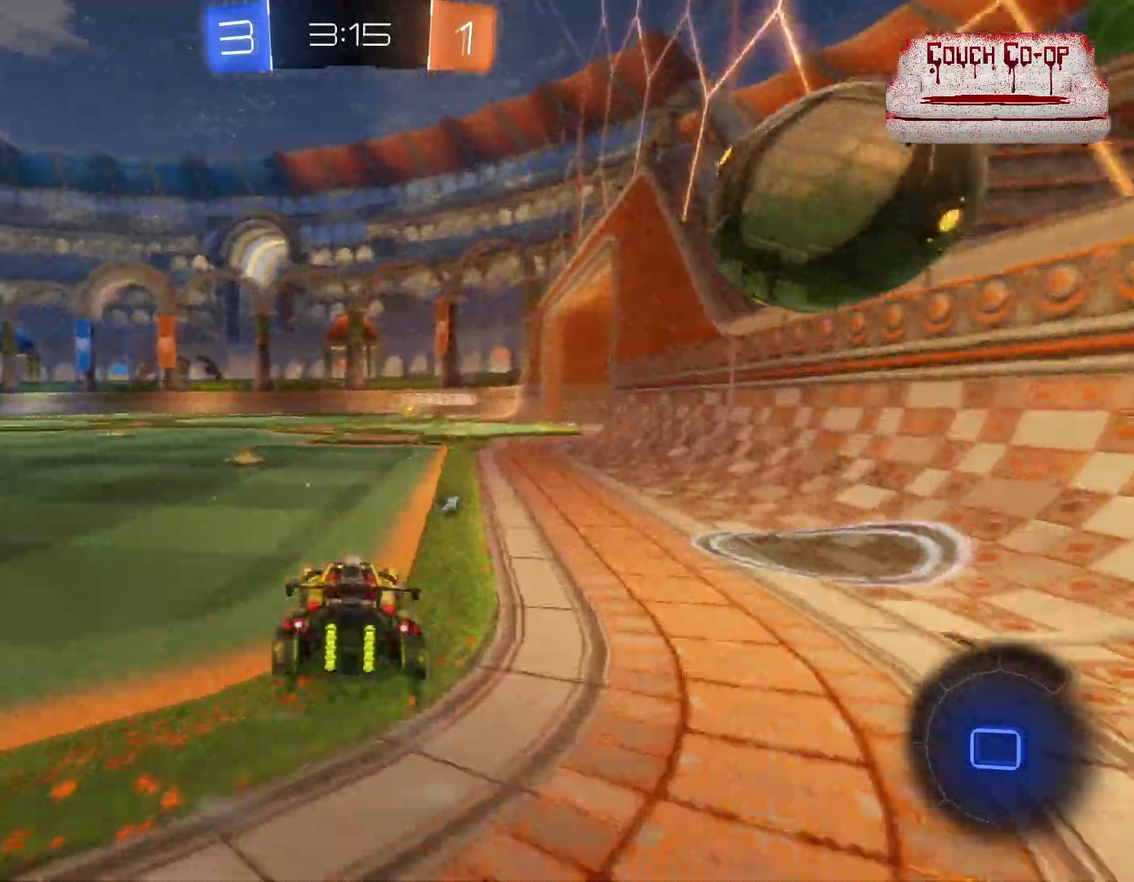
{"buttons": ["A", "L1"], "left_stick": "right", "events": [[117, "left_stick", "right"], [150, "R2", "up"], [167, "left_stick", "down-right"], [233, "A", "down"], [317, "left_stick", "left"], [350, "A", "up"], [433, "left_stick", "center"], [500, "A", "down"], [500, "L1", "down"], [500, "left_stick", "right"]]}
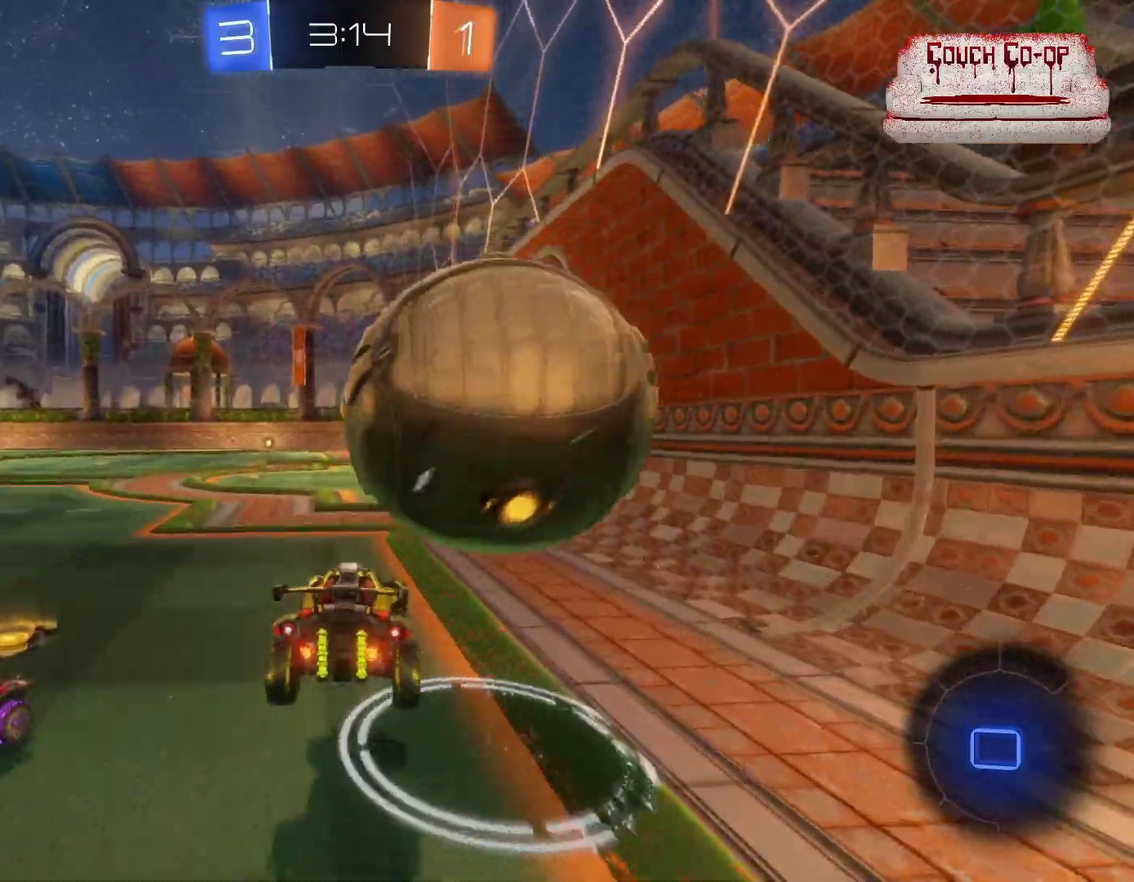
{"buttons": ["Y", "R2"], "left_stick": "right", "events": [[100, "A", "up"], [350, "L1", "up"], [350, "left_stick", "center"], [433, "left_stick", "right"], [450, "Y", "down"], [467, "R2", "down"]]}
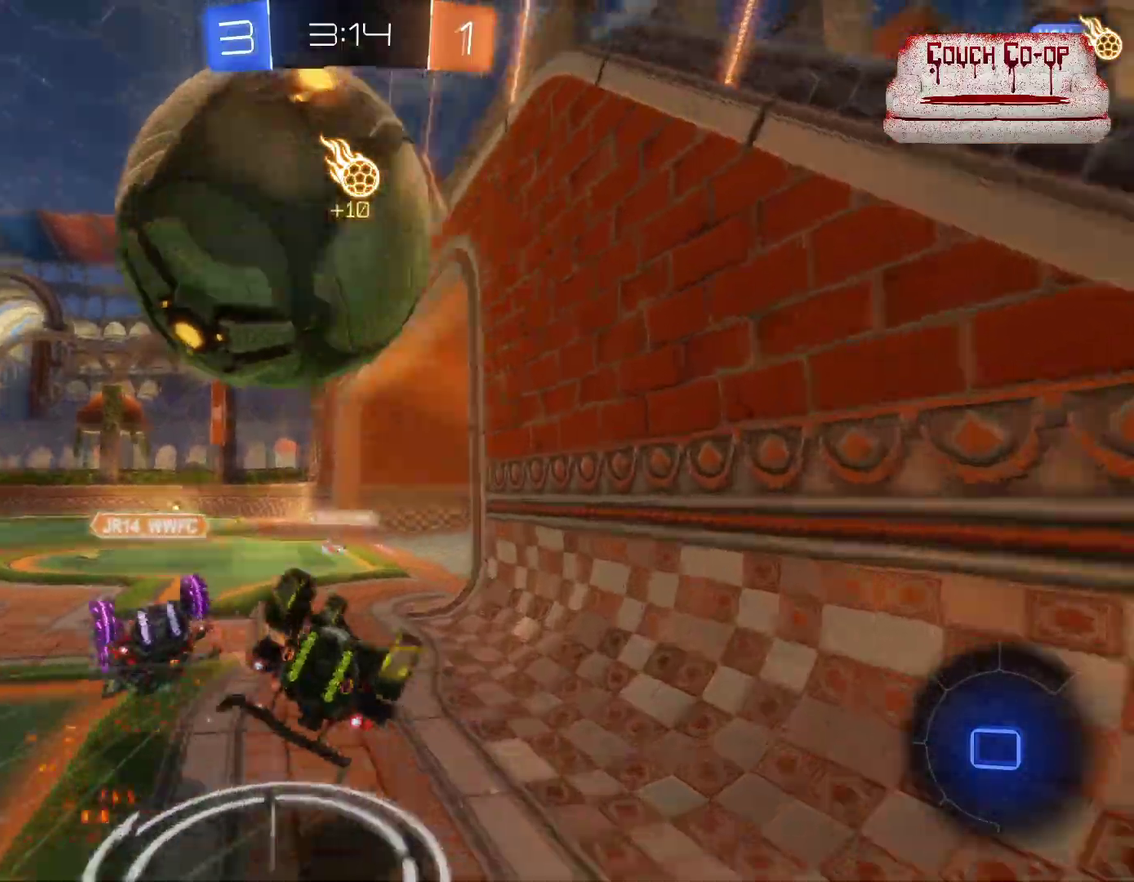
{"buttons": ["R2"], "left_stick": "left", "events": [[50, "L1", "down"], [100, "Y", "up"], [150, "L1", "up"], [150, "left_stick", "center"], [200, "left_stick", "left"]]}